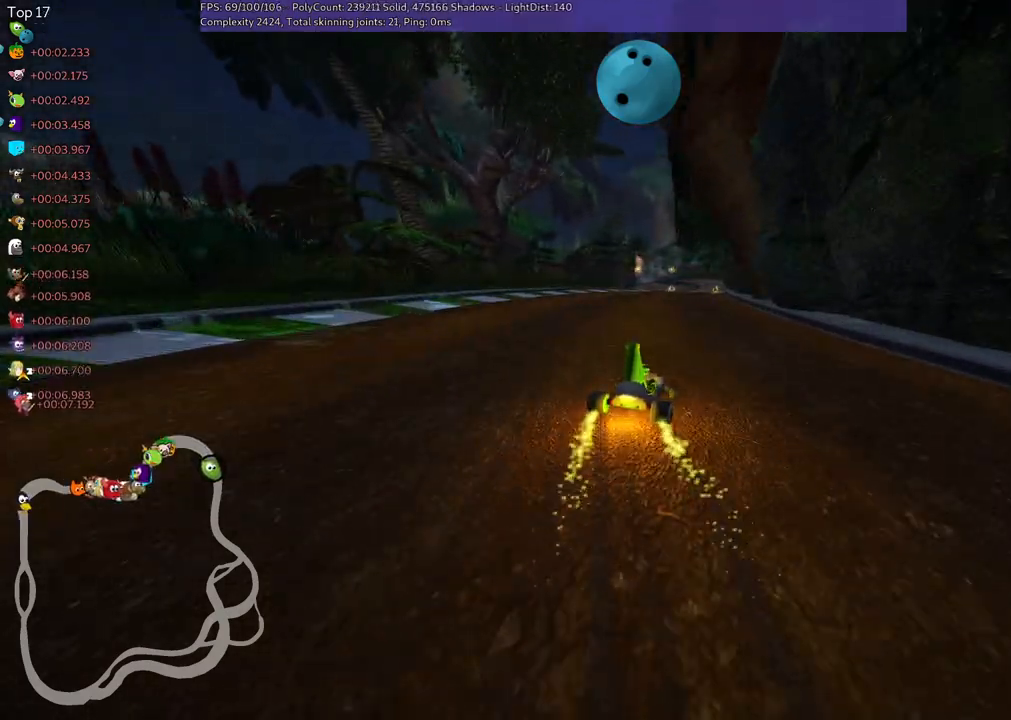
Gameplay with keyboard; each line is a JSON object with the keys held at the frame after it. "events" lists presses ("down") and releases ("up") of ".", "/", "alt_r", "b", "c", "comma", "ctrl_r", "d", "down", "f", "g", "h", "j", "k", "l", "left", "m", "n", "quote", "return", "right", "semicolon", "shift_r", "space", "super", "up" and "v" between this image and that frame as [ms after this image, input, new state], when the widget could be followed in between. No other keys are recorded. Mouse input is not recorded.
{"keys": ["left", "m", "up"], "events": [[17, "right", "up"]]}
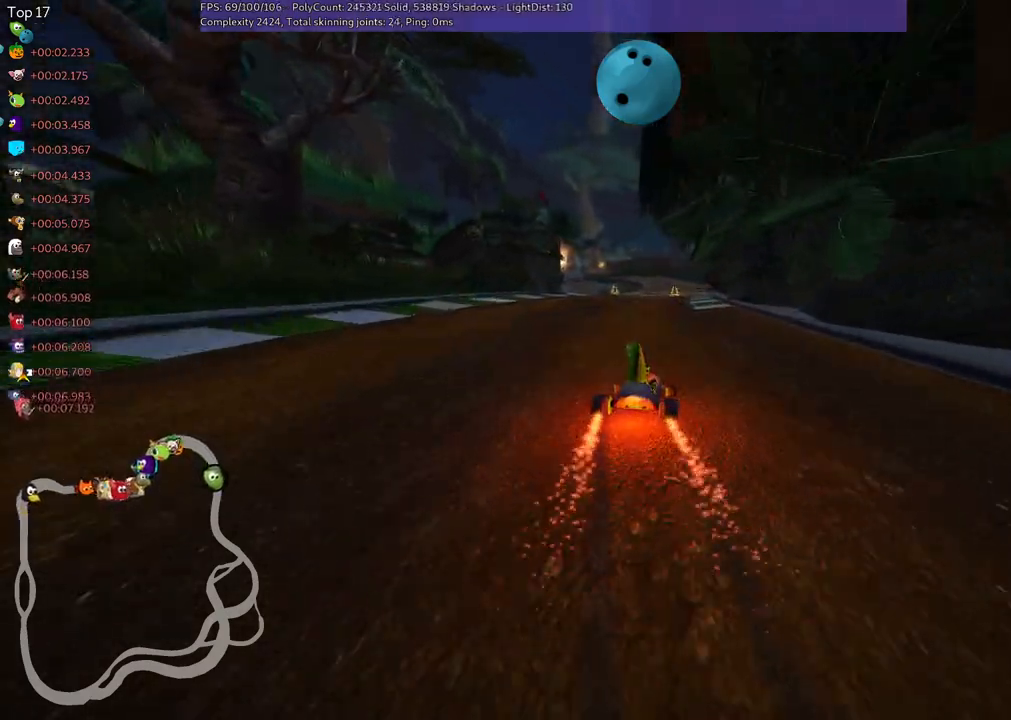
{"keys": ["n", "up"], "events": [[400, "m", "up"], [400, "n", "down"], [483, "left", "up"]]}
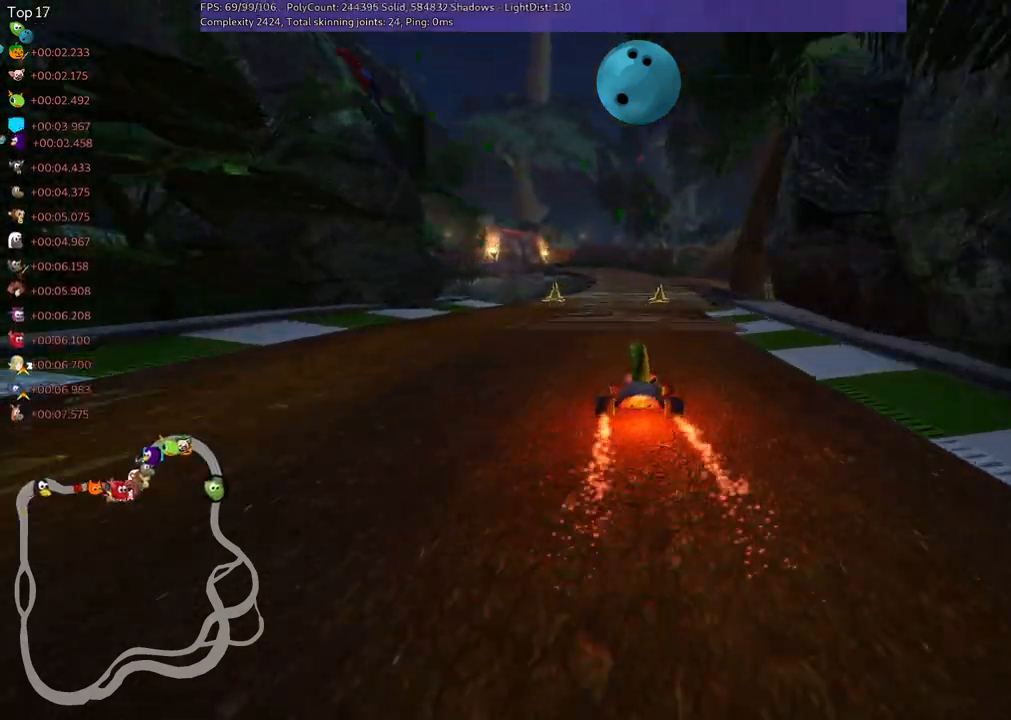
{"keys": ["b", "up"], "events": [[83, "n", "up"], [183, "b", "down"]]}
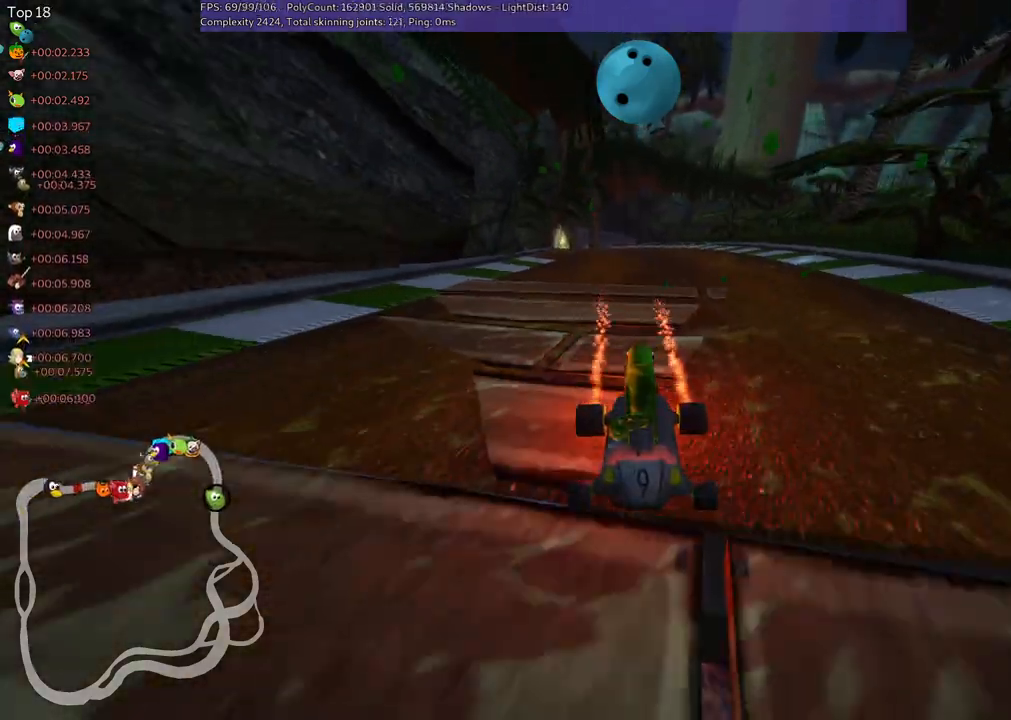
{"keys": ["up"], "events": [[50, "left", "down"], [133, "left", "up"], [133, "right", "down"], [133, "space", "down"], [183, "b", "up"], [217, "space", "up"], [367, "right", "up"]]}
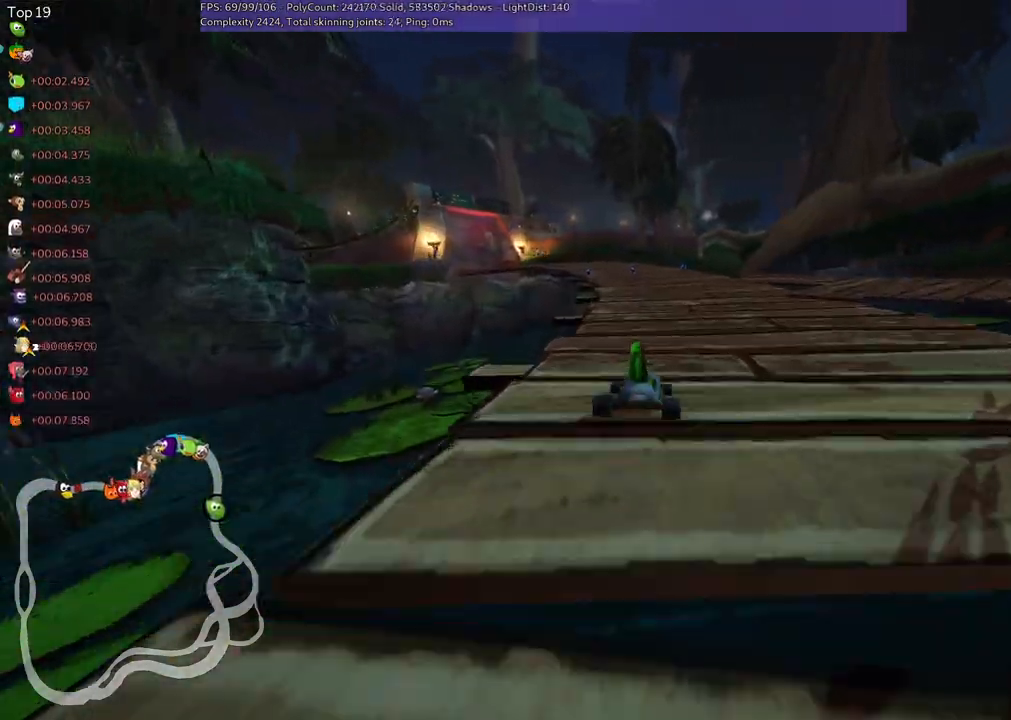
{"keys": ["up"], "events": [[100, "left", "down"], [100, "m", "down"], [250, "left", "up"], [250, "m", "up"]]}
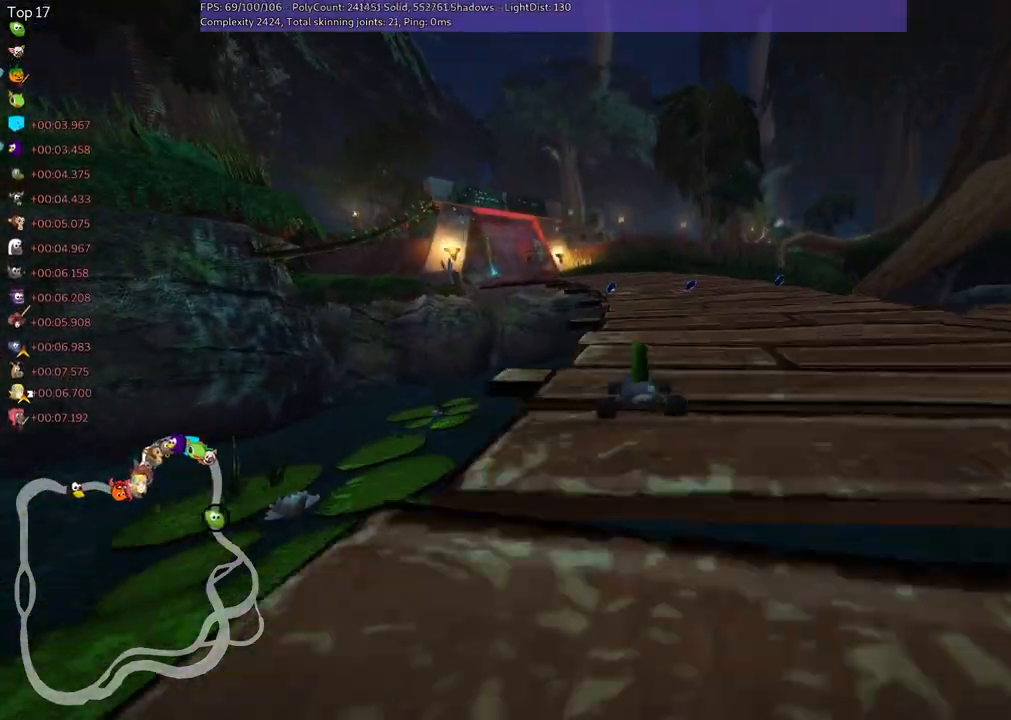
{"keys": ["left", "up"], "events": [[17, "left", "down"], [67, "left", "up"], [400, "left", "down"]]}
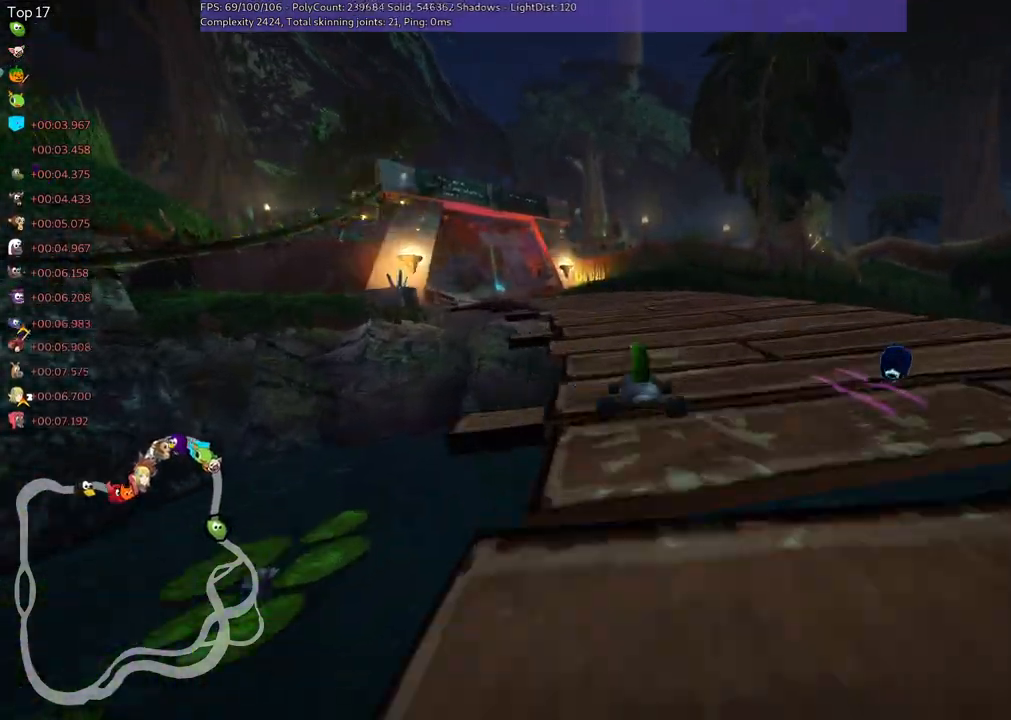
{"keys": ["left", "up"], "events": [[33, "n", "down"], [83, "left", "up"], [217, "n", "up"], [267, "left", "down"]]}
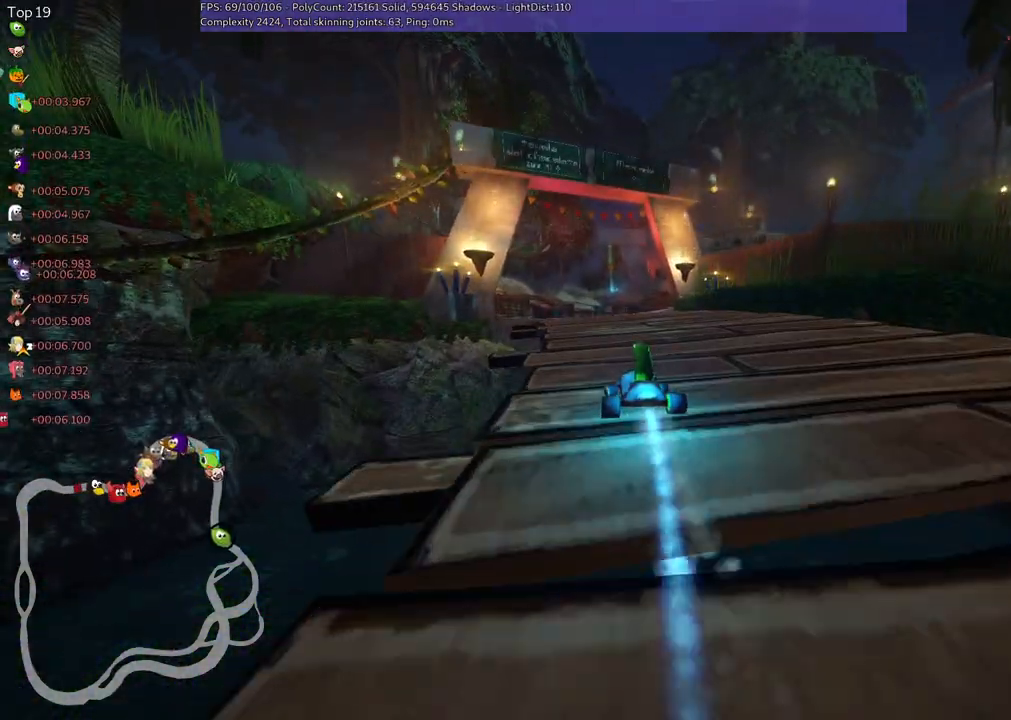
{"keys": ["left", "m", "up"], "events": [[117, "left", "up"], [117, "right", "down"], [150, "m", "down"], [183, "left", "down"], [267, "right", "up"]]}
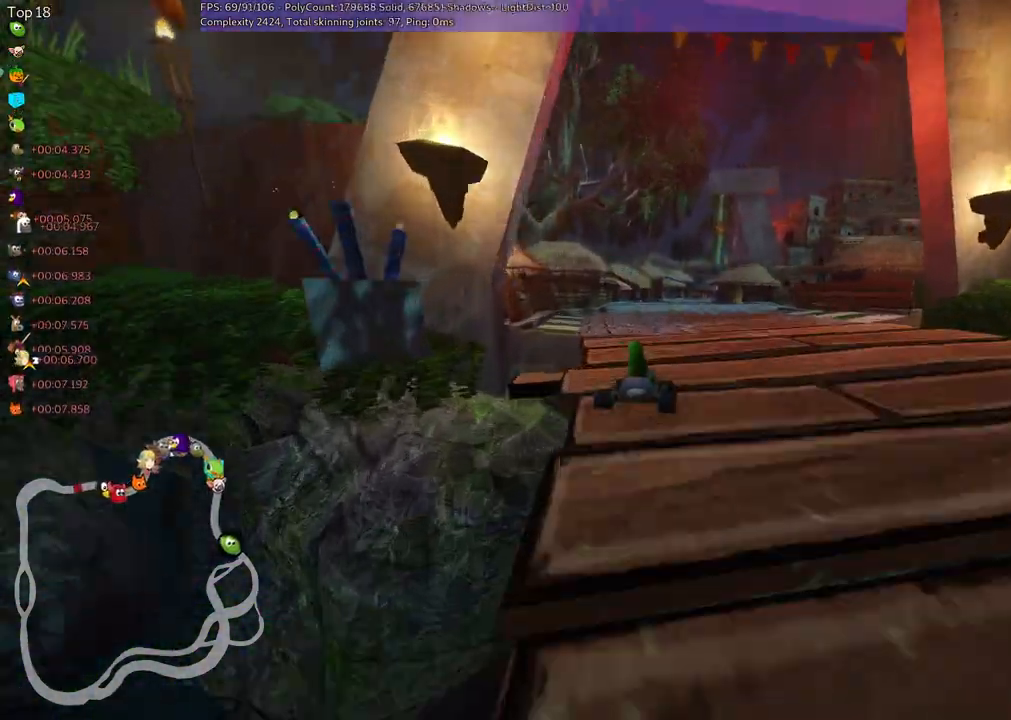
{"keys": ["left", "m", "right", "up"], "events": [[50, "right", "down"]]}
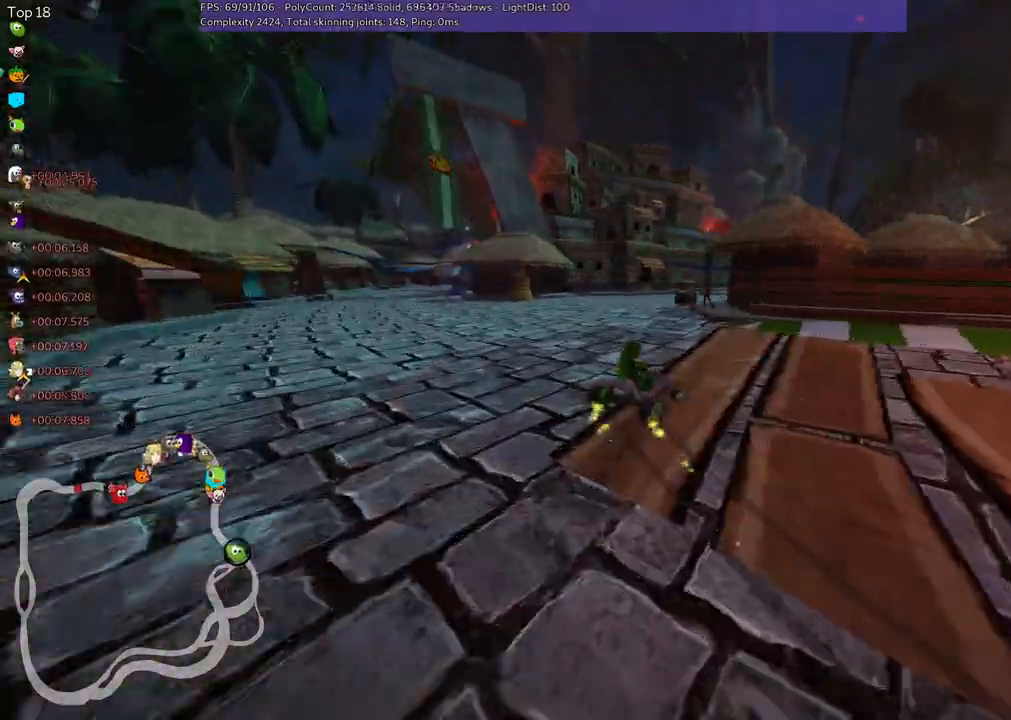
{"keys": ["m", "up"], "events": [[183, "left", "up"], [417, "right", "up"]]}
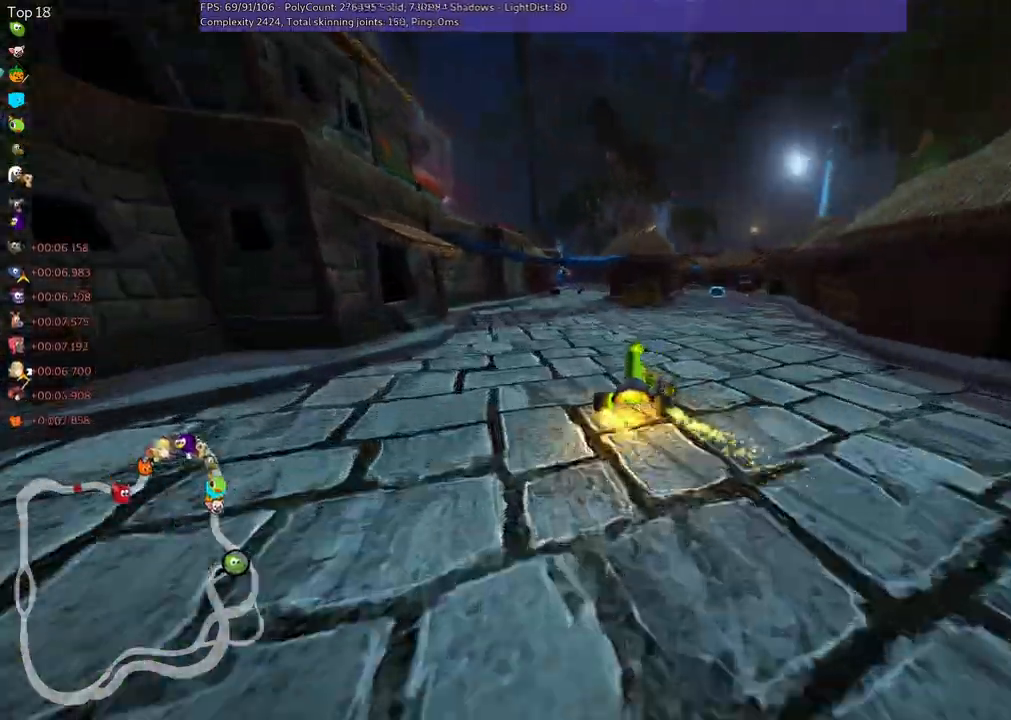
{"keys": ["left", "m", "up"], "events": [[50, "left", "down"]]}
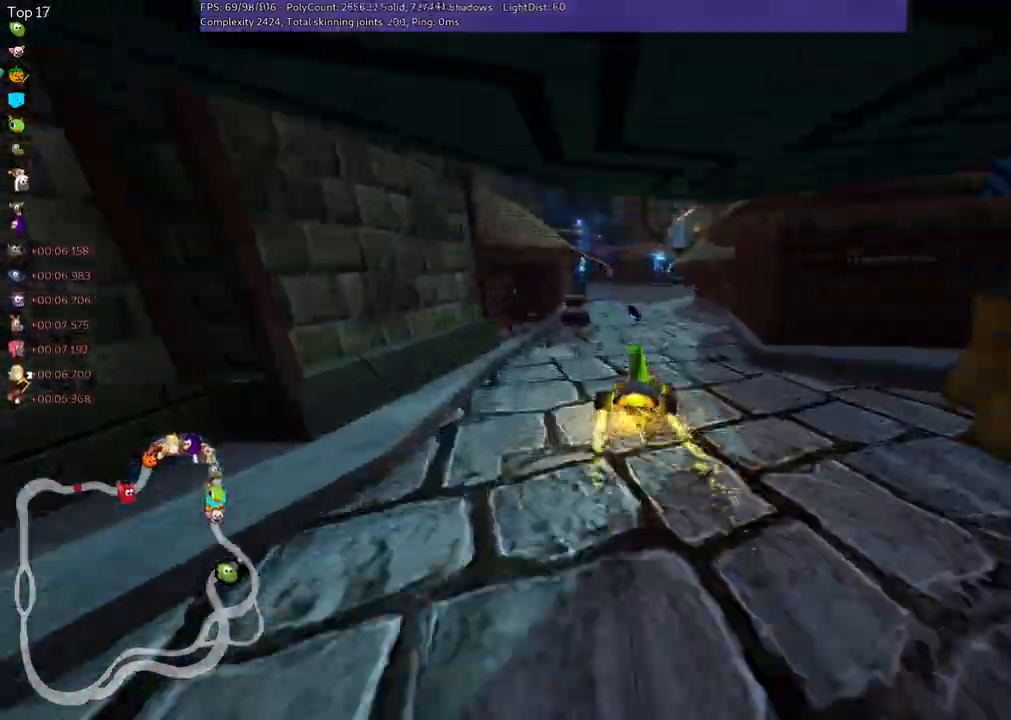
{"keys": ["left", "up"], "events": [[350, "m", "up"]]}
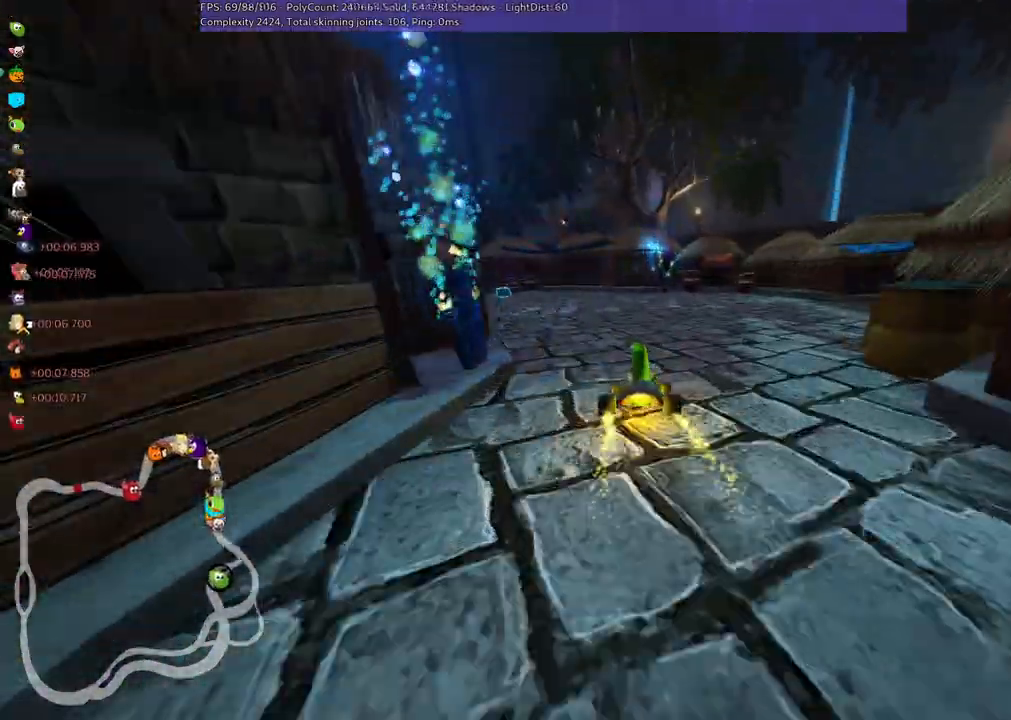
{"keys": ["up"], "events": [[183, "n", "down"], [367, "n", "up"], [500, "left", "up"]]}
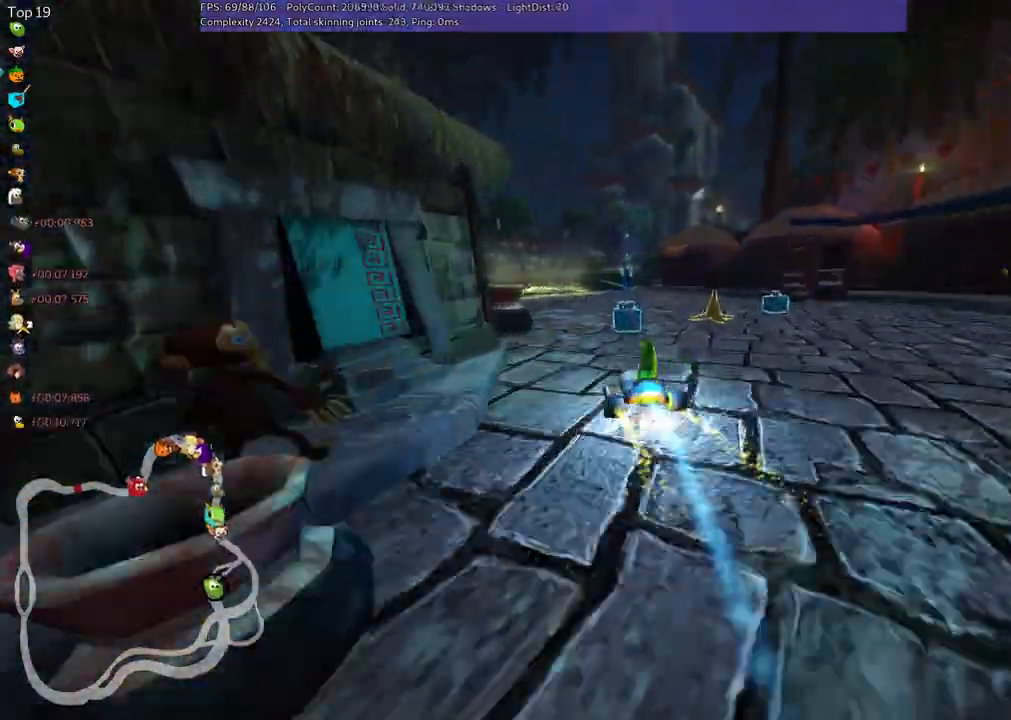
{"keys": ["m", "right", "up"], "events": [[333, "left", "down"], [433, "left", "up"], [467, "m", "down"], [467, "right", "down"]]}
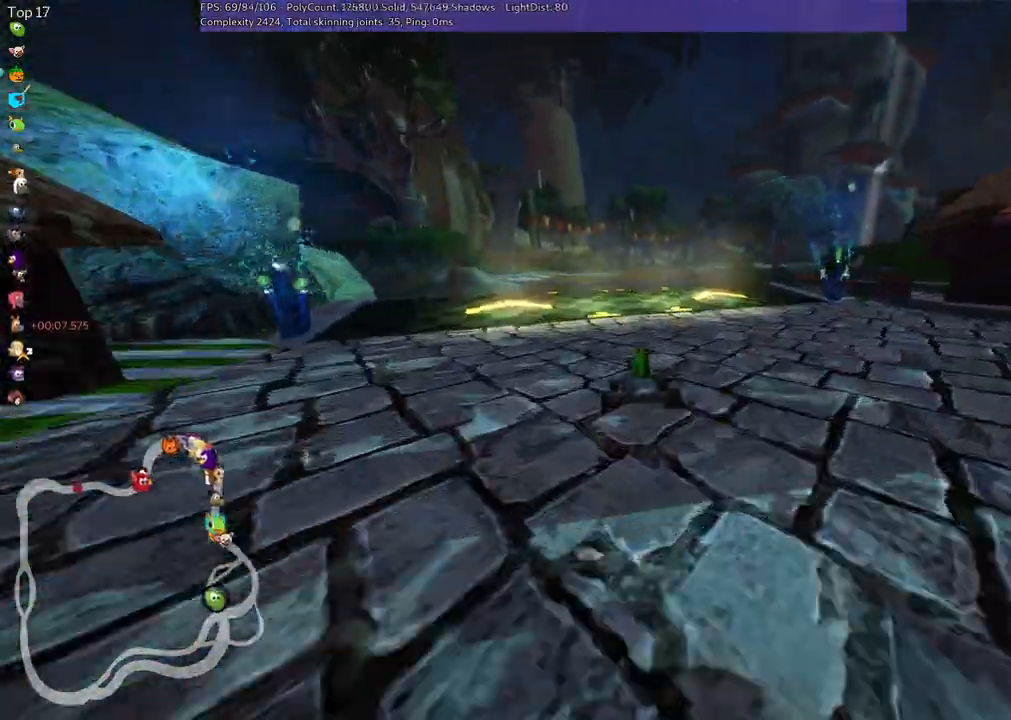
{"keys": ["left", "m", "up"], "events": [[117, "left", "down"], [167, "right", "up"]]}
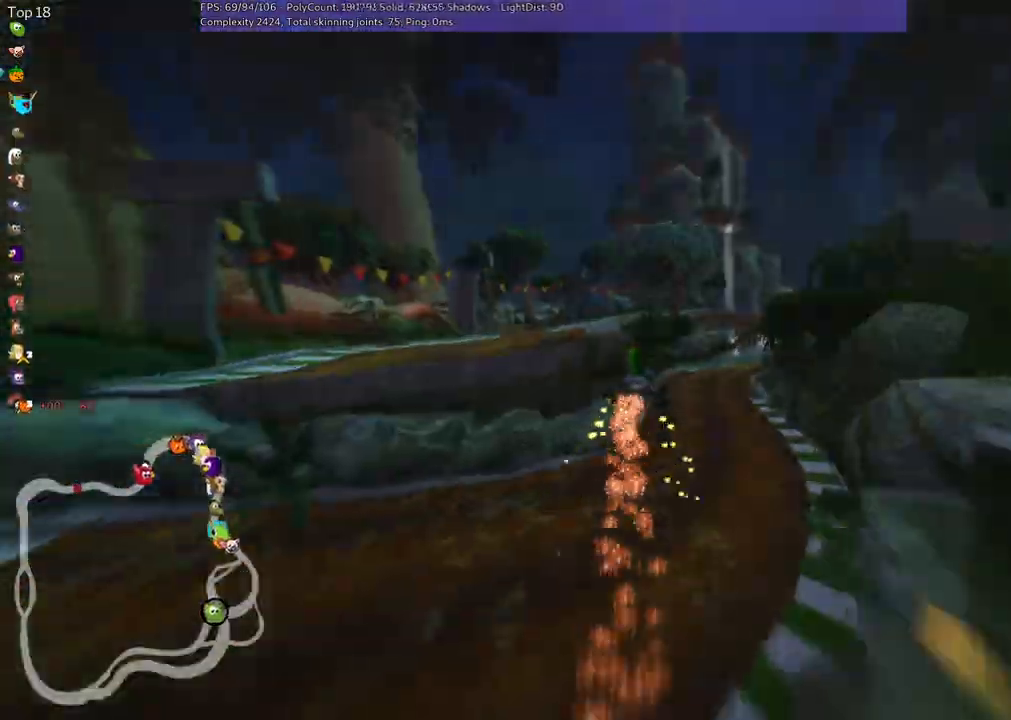
{"keys": ["left", "m", "up"], "events": []}
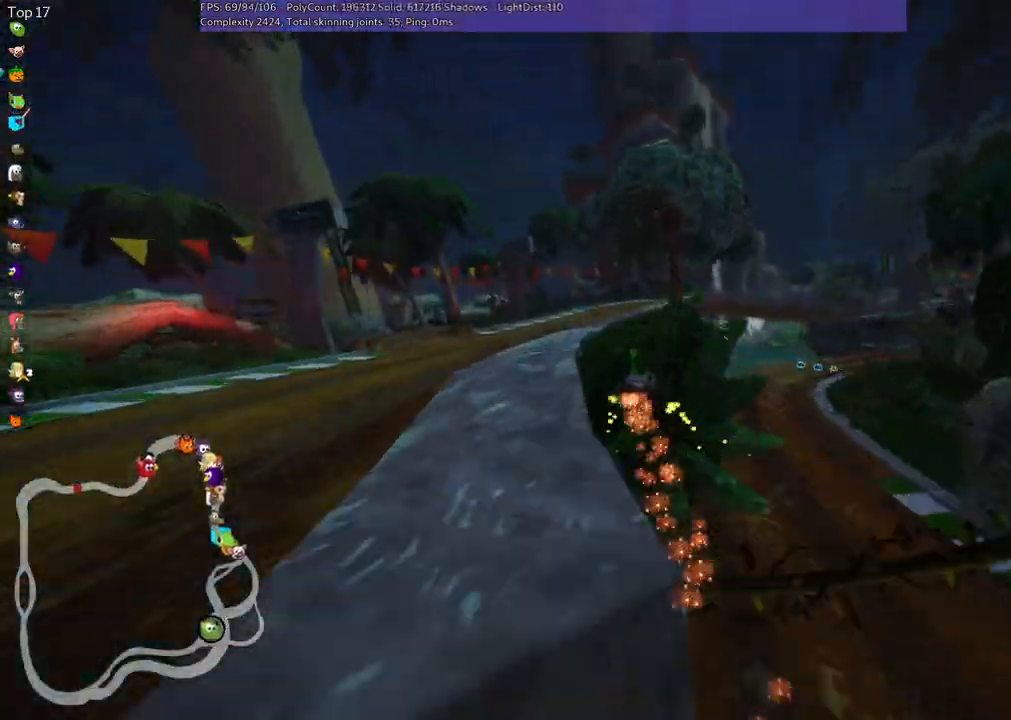
{"keys": ["m", "up"], "events": [[333, "left", "up"]]}
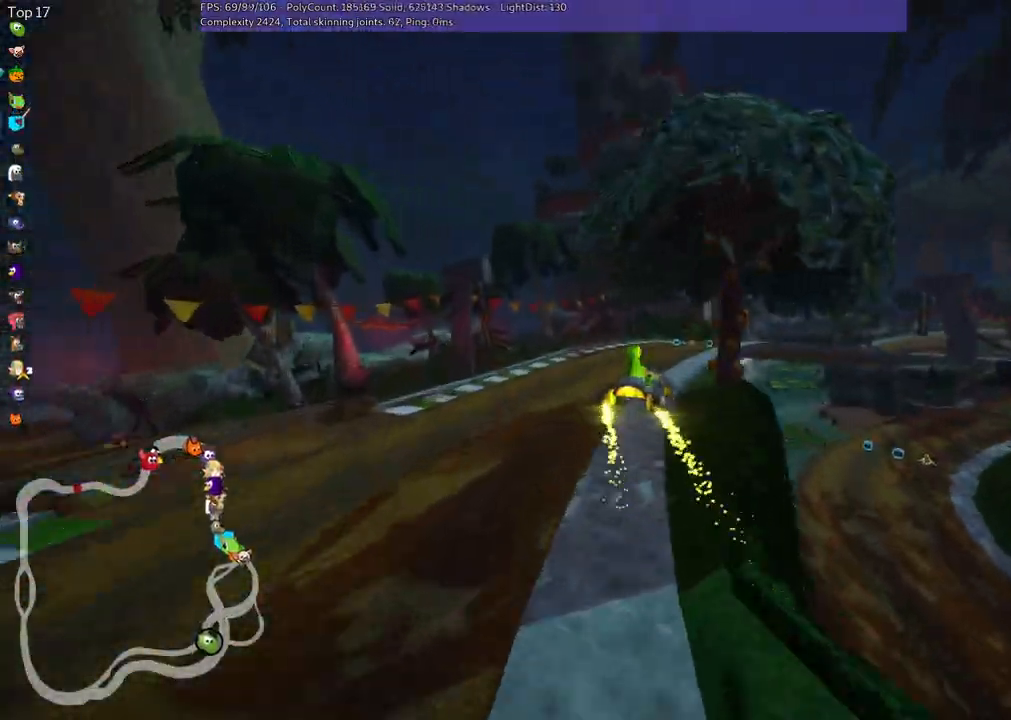
{"keys": ["m", "right", "up"], "events": [[17, "right", "down"]]}
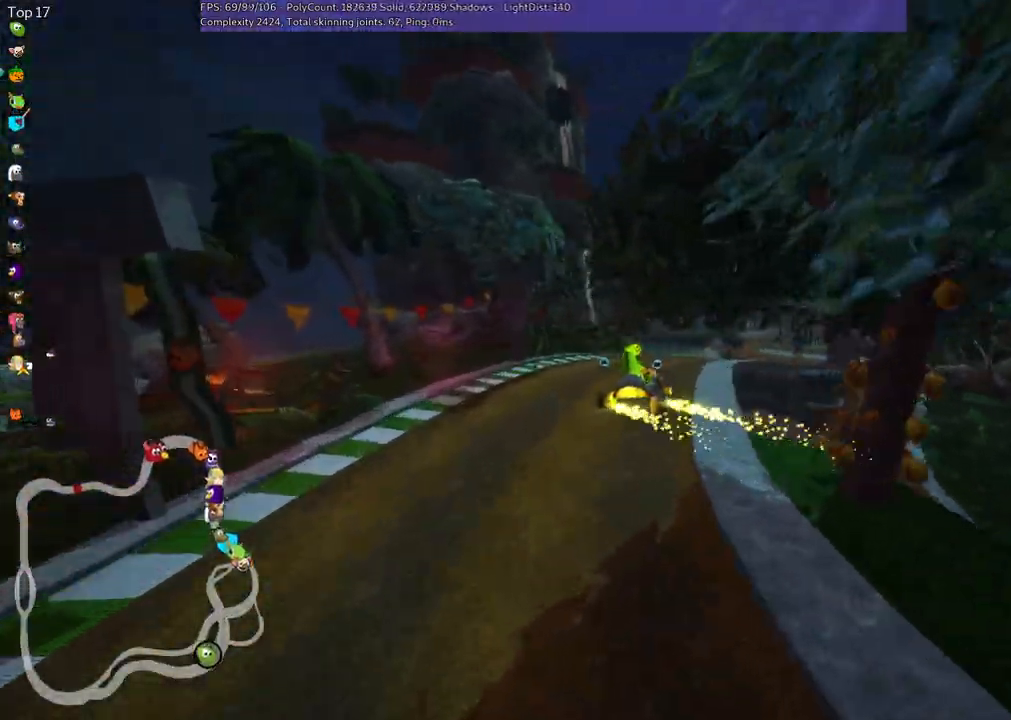
{"keys": ["right", "up"], "events": [[450, "m", "up"]]}
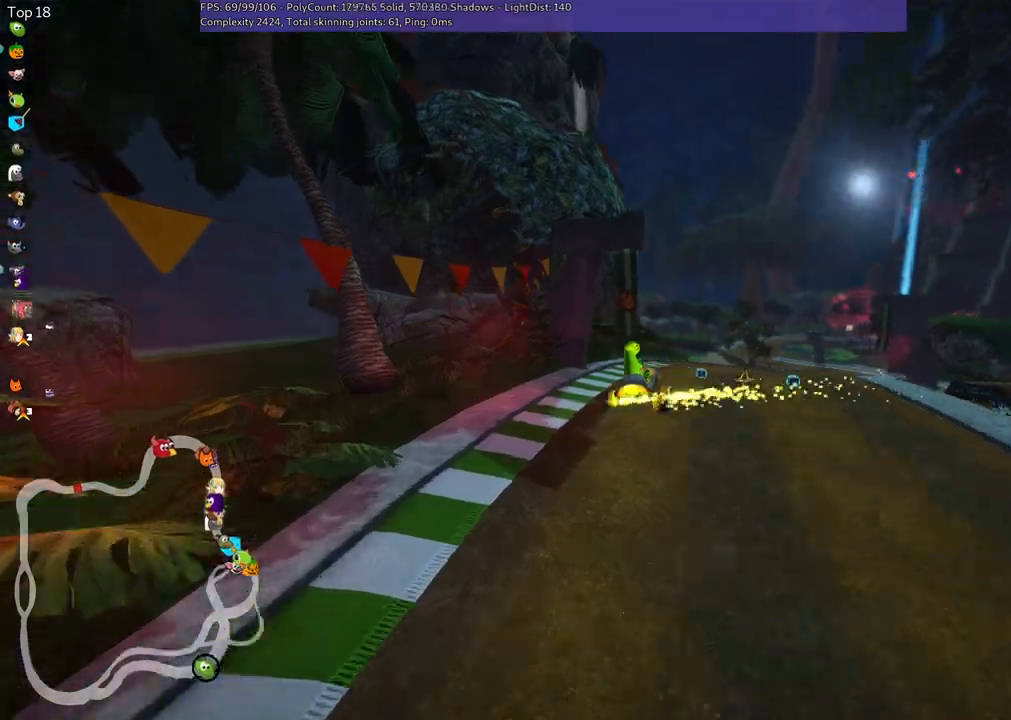
{"keys": ["right", "up"], "events": []}
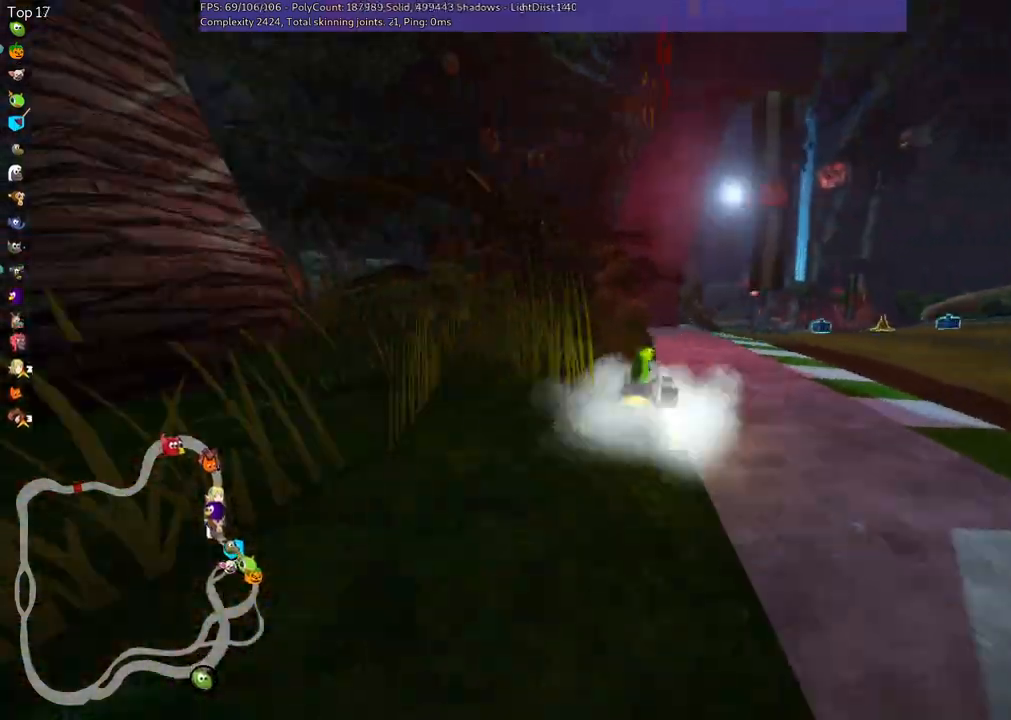
{"keys": ["left", "m", "up"], "events": [[17, "m", "down"], [383, "right", "up"], [433, "left", "down"]]}
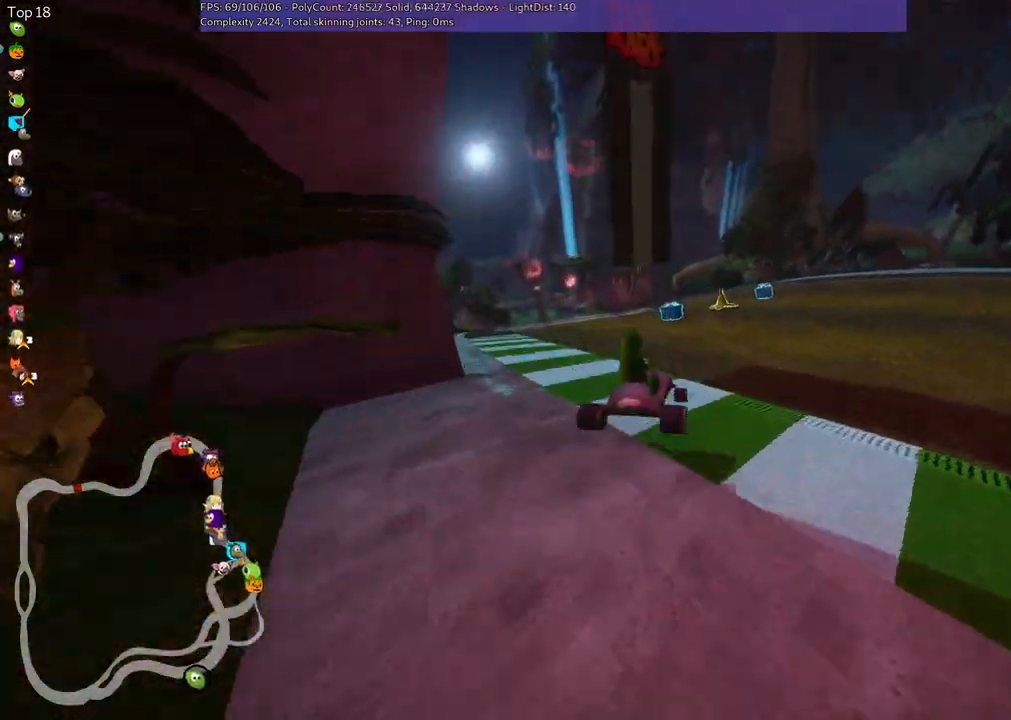
{"keys": ["left", "m", "up"], "events": []}
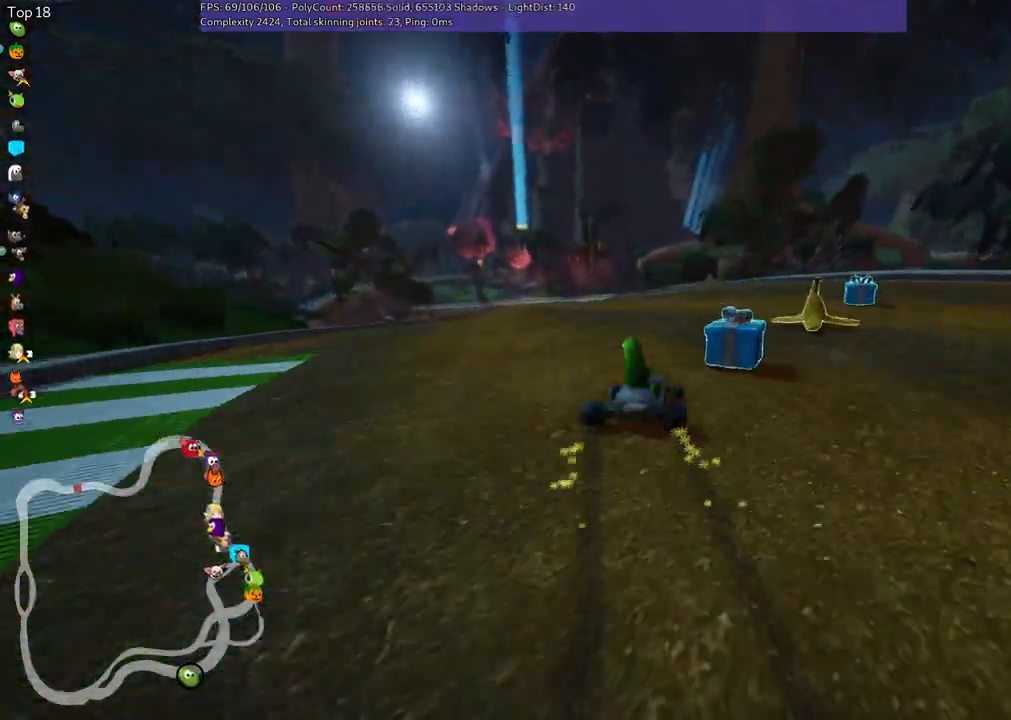
{"keys": ["left", "up"], "events": [[367, "m", "up"]]}
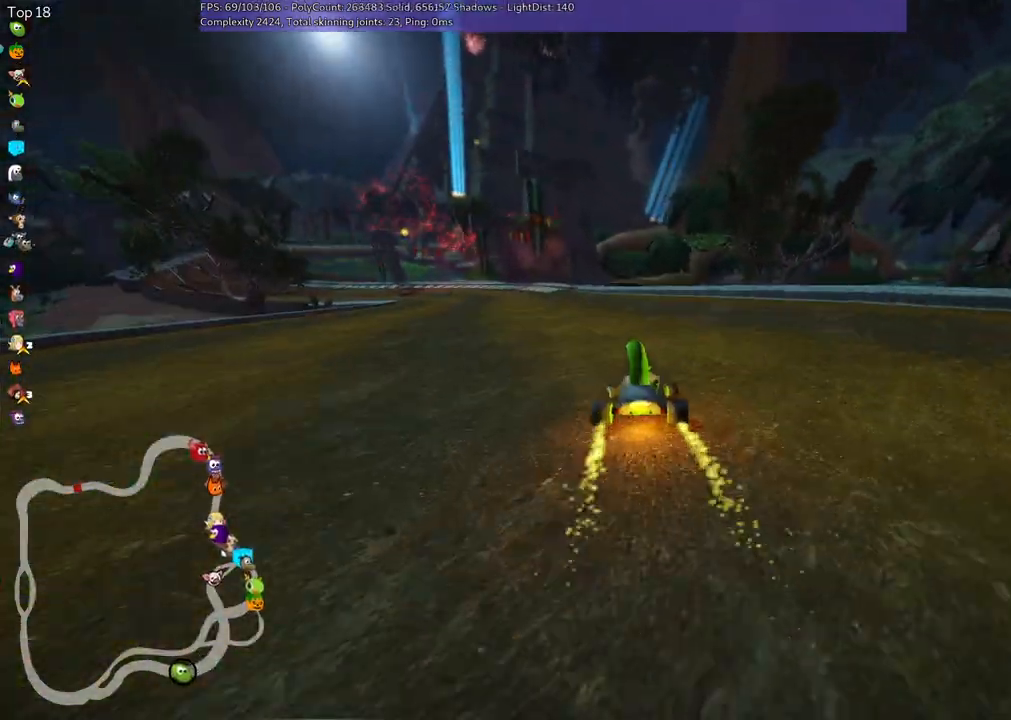
{"keys": ["up"], "events": [[17, "n", "down"], [150, "left", "up"], [383, "n", "up"]]}
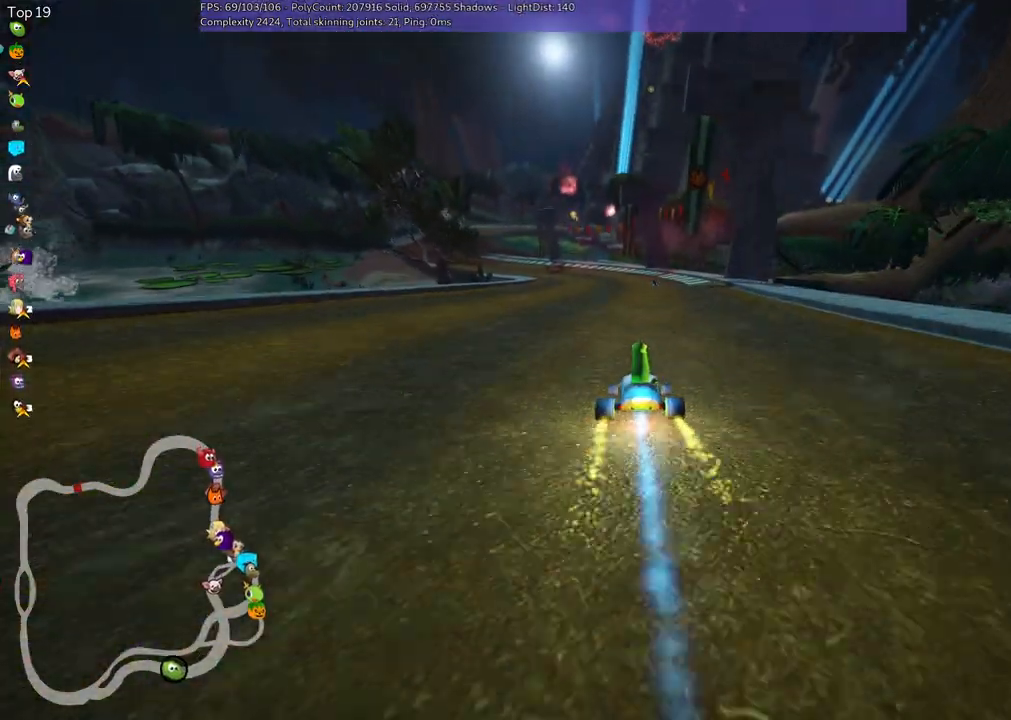
{"keys": ["up"], "events": [[117, "right", "down"], [200, "right", "up"]]}